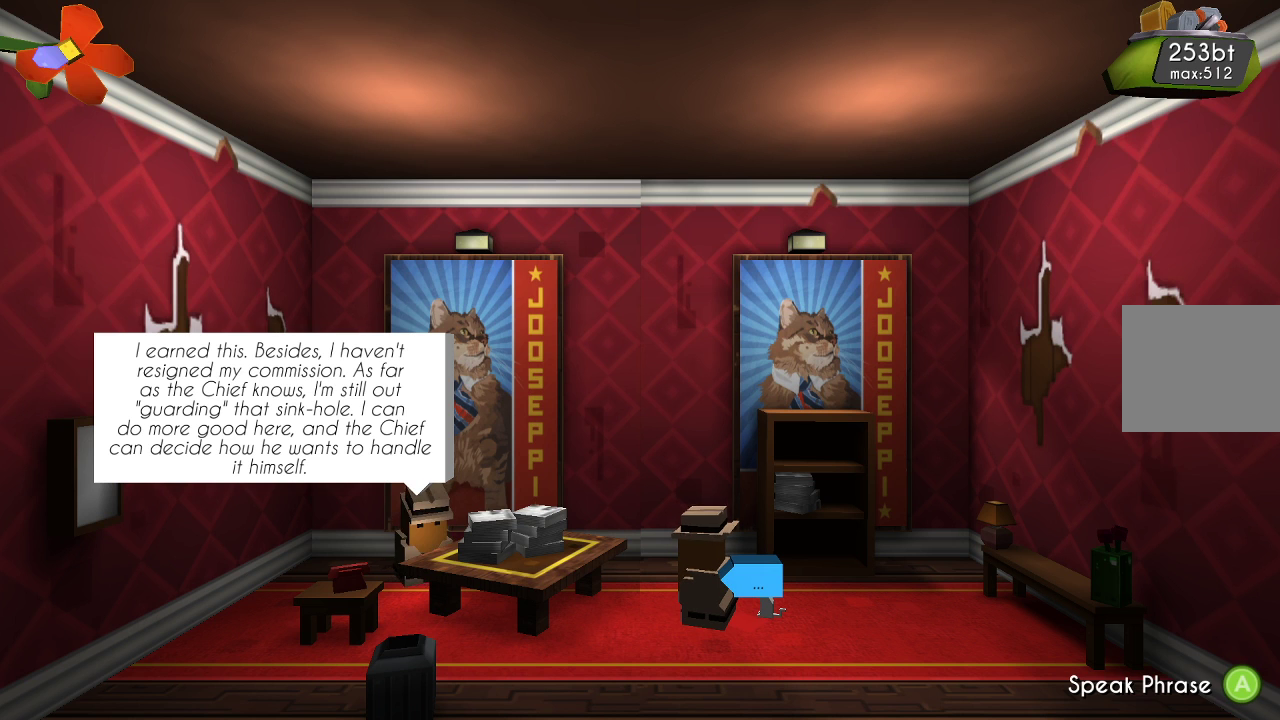
Gameplay with a controller (PlayStation layout); each line is a JSON object with the inputs held at the frame after it. "events" lists button and stick changes between this image and that frame as [ms after this image, input, new state], when the widget could be followed in between. Not read: R1 right_stick.
{"buttons": [], "left_stick": "center", "events": [[167, "CROSS", "down"], [300, "CROSS", "up"]]}
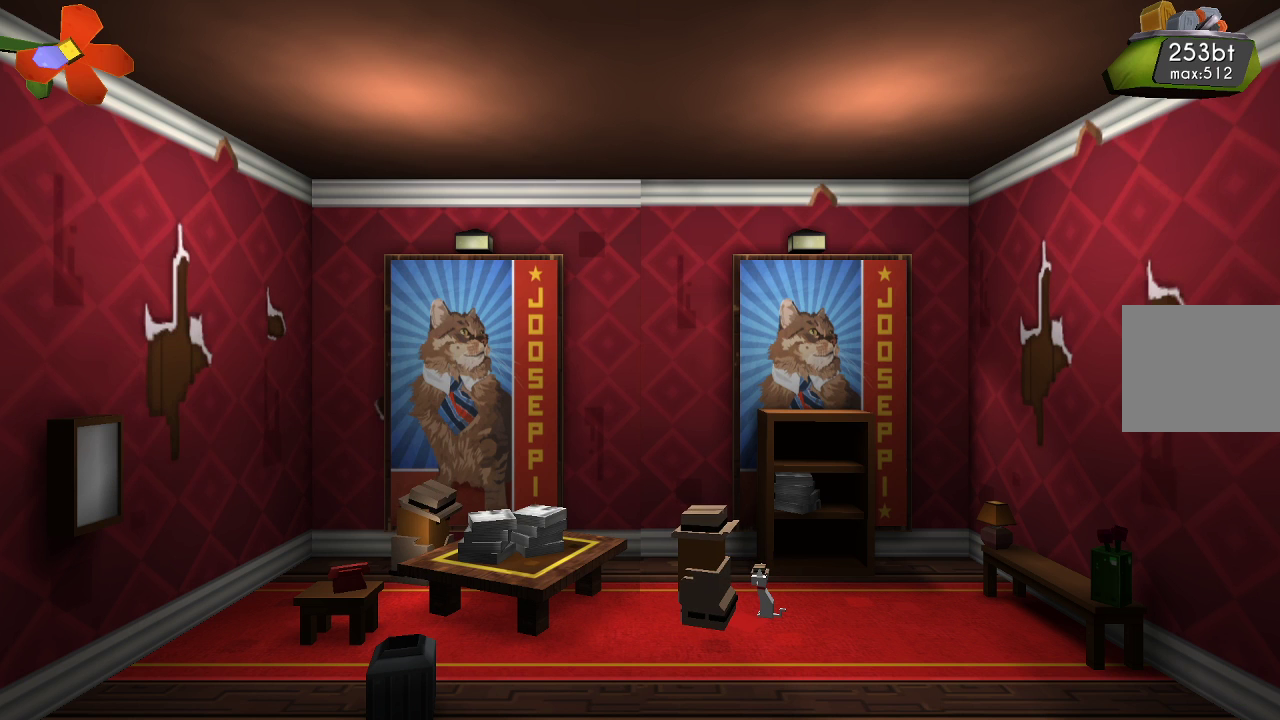
{"buttons": [], "left_stick": "center", "events": []}
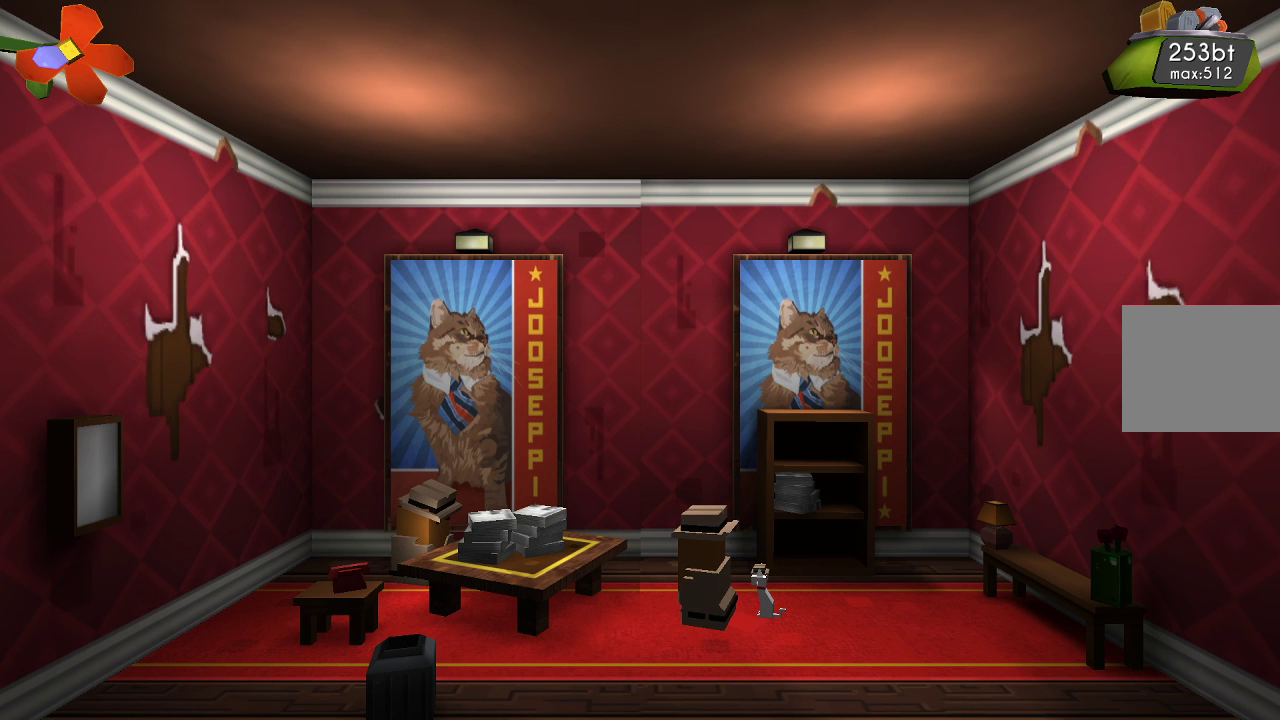
{"buttons": [], "left_stick": "center", "events": [[233, "left_stick", "left"], [500, "left_stick", "center"]]}
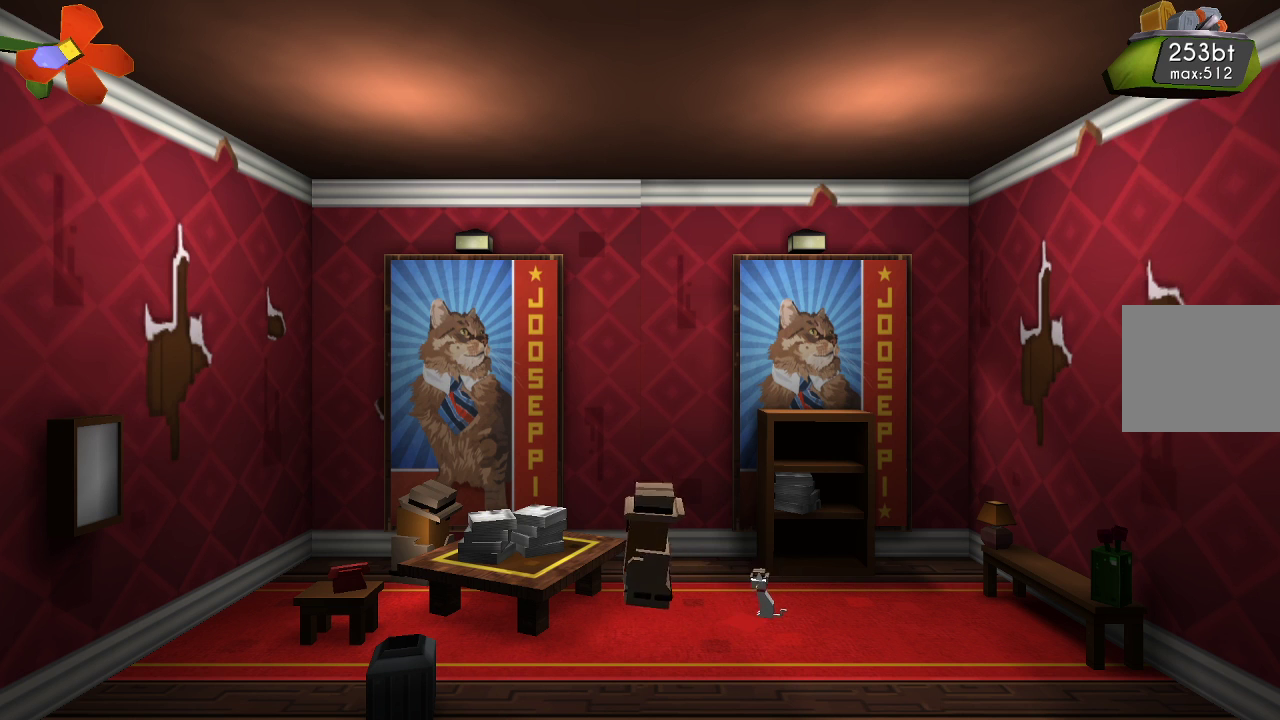
{"buttons": [], "left_stick": "center", "events": []}
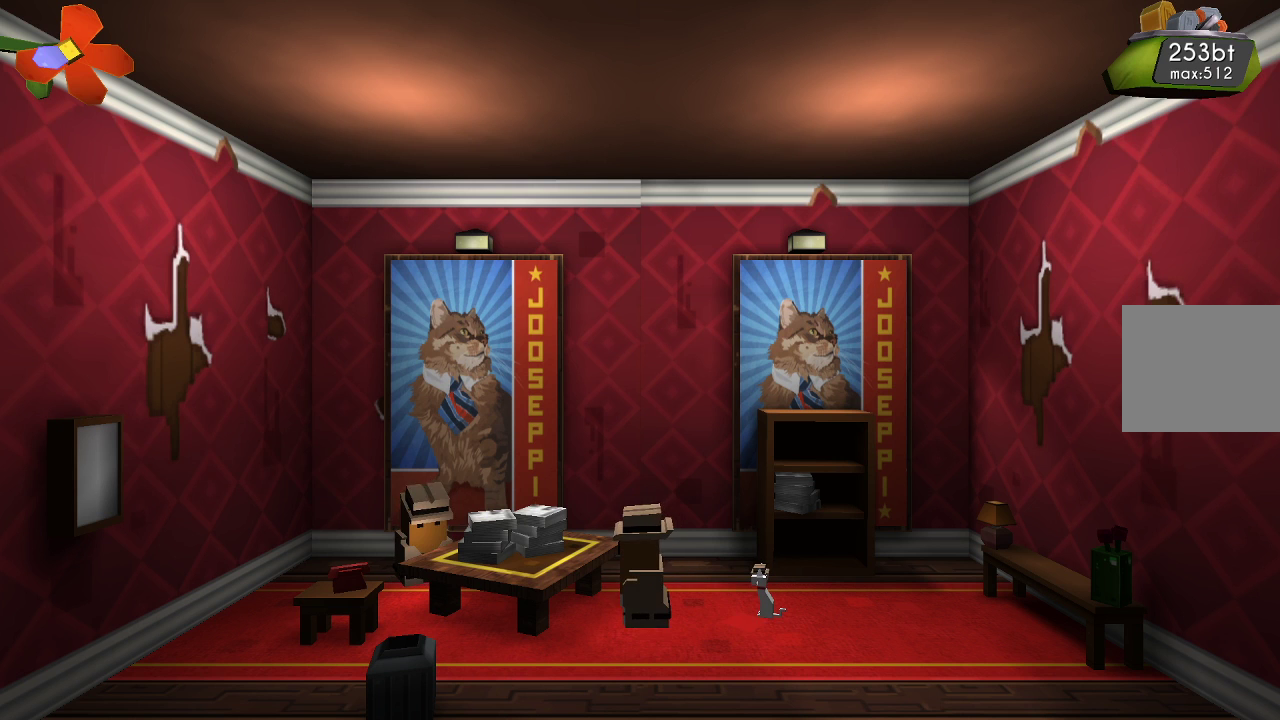
{"buttons": [], "left_stick": "center", "events": [[167, "left_stick", "left"], [200, "CIRCLE", "down"], [367, "CIRCLE", "up"], [367, "left_stick", "center"]]}
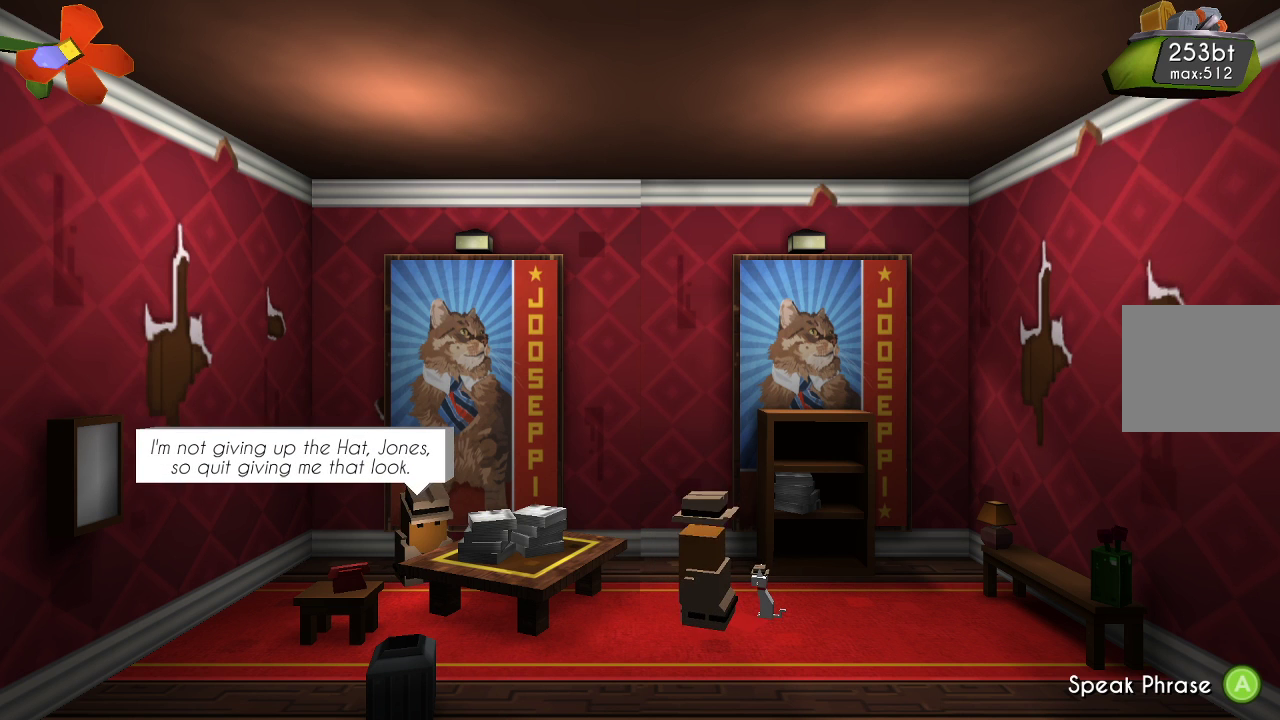
{"buttons": [], "left_stick": "center", "events": []}
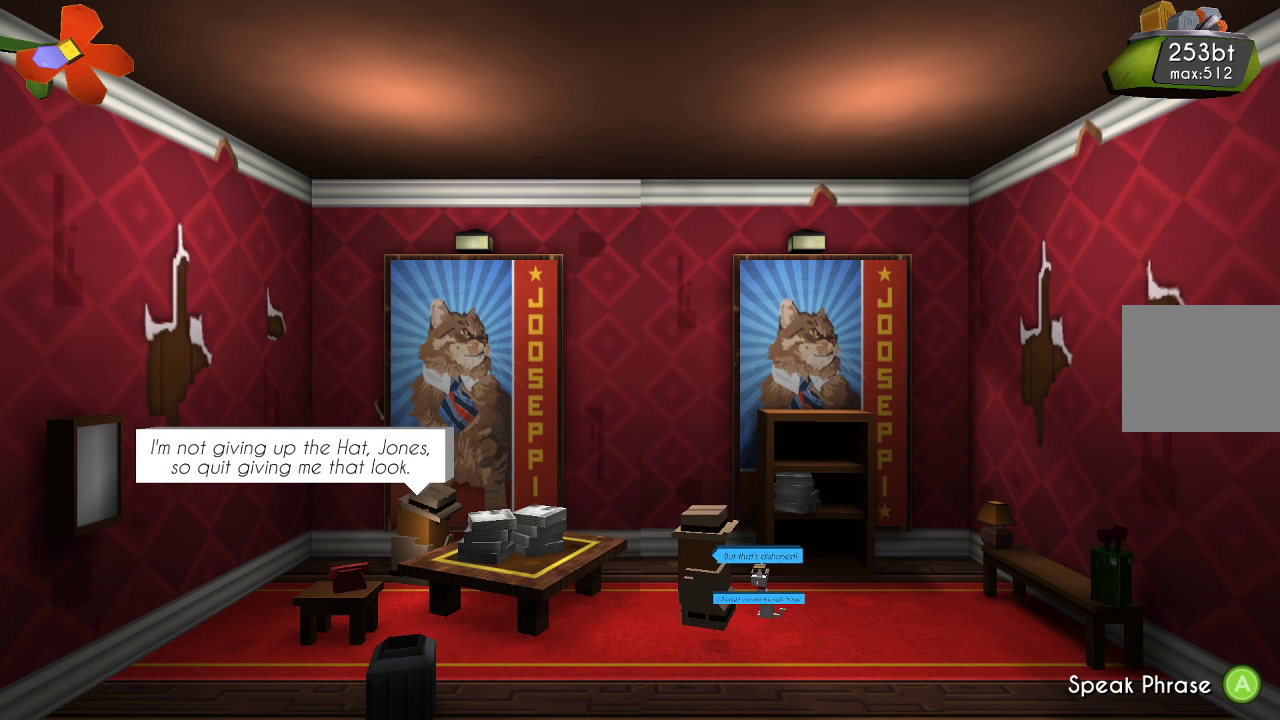
{"buttons": [], "left_stick": "center", "events": []}
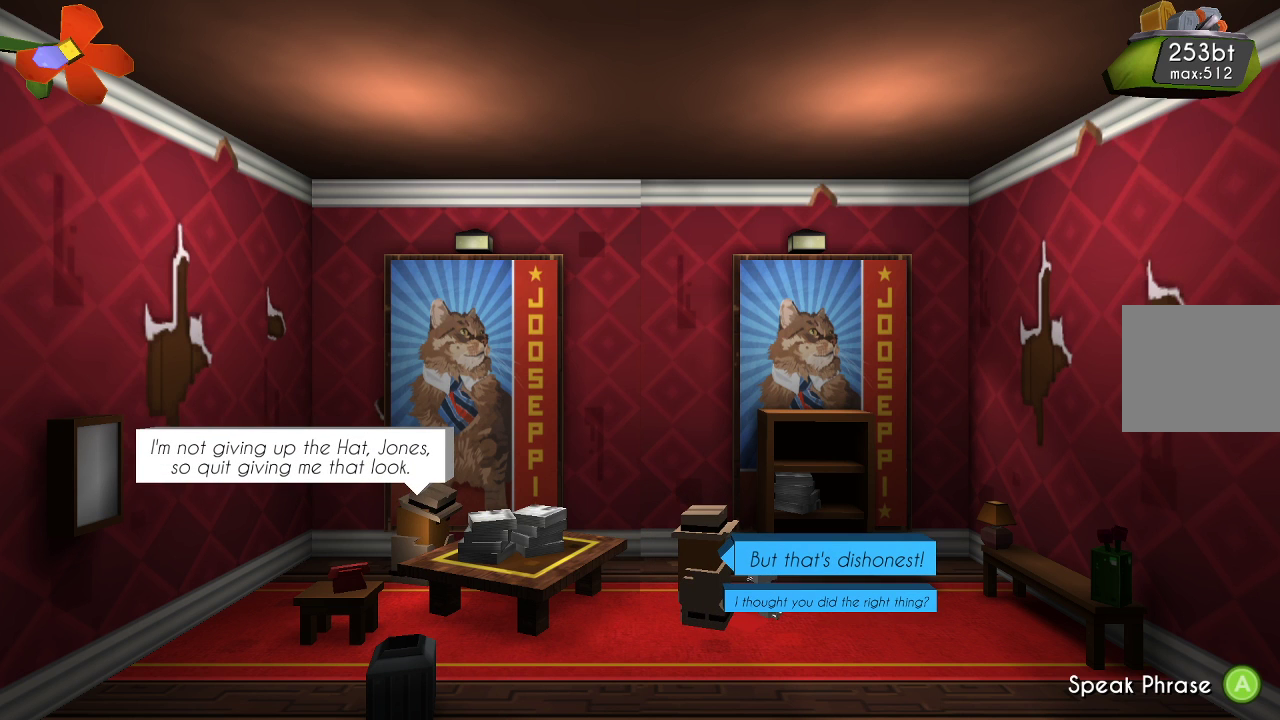
{"buttons": [], "left_stick": "center", "events": []}
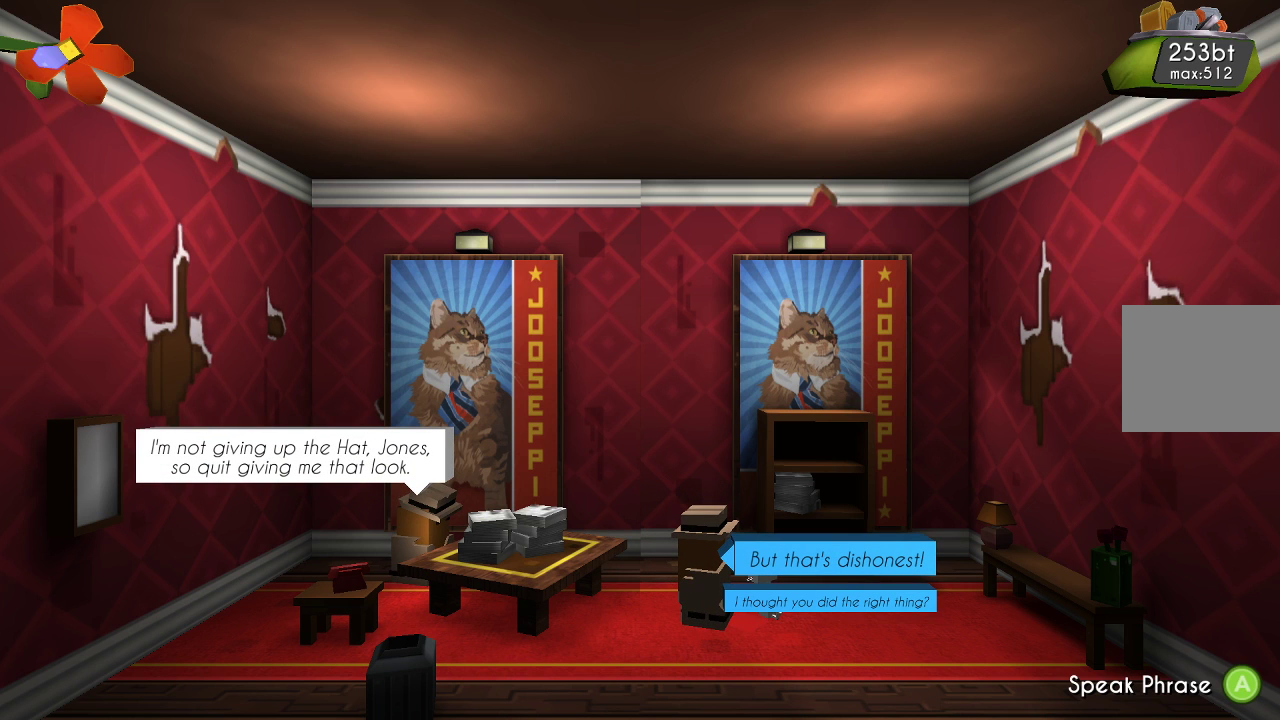
{"buttons": [], "left_stick": "center", "events": []}
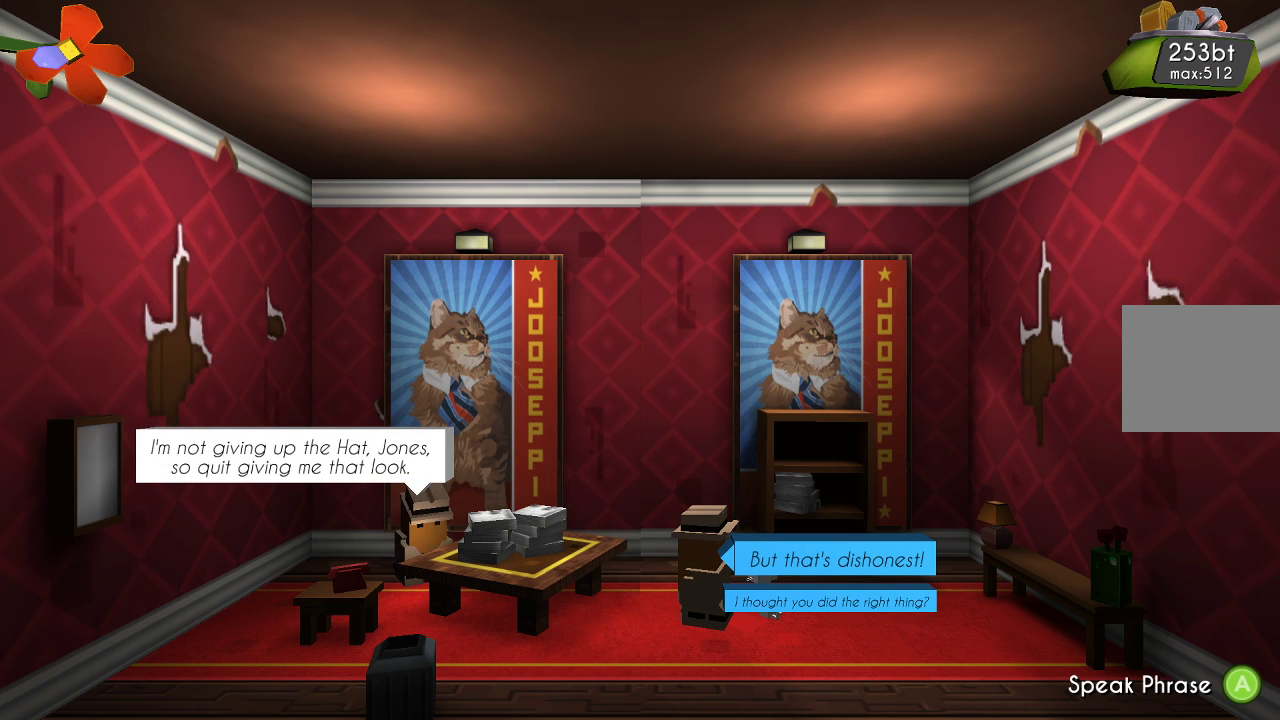
{"buttons": [], "left_stick": "center", "events": []}
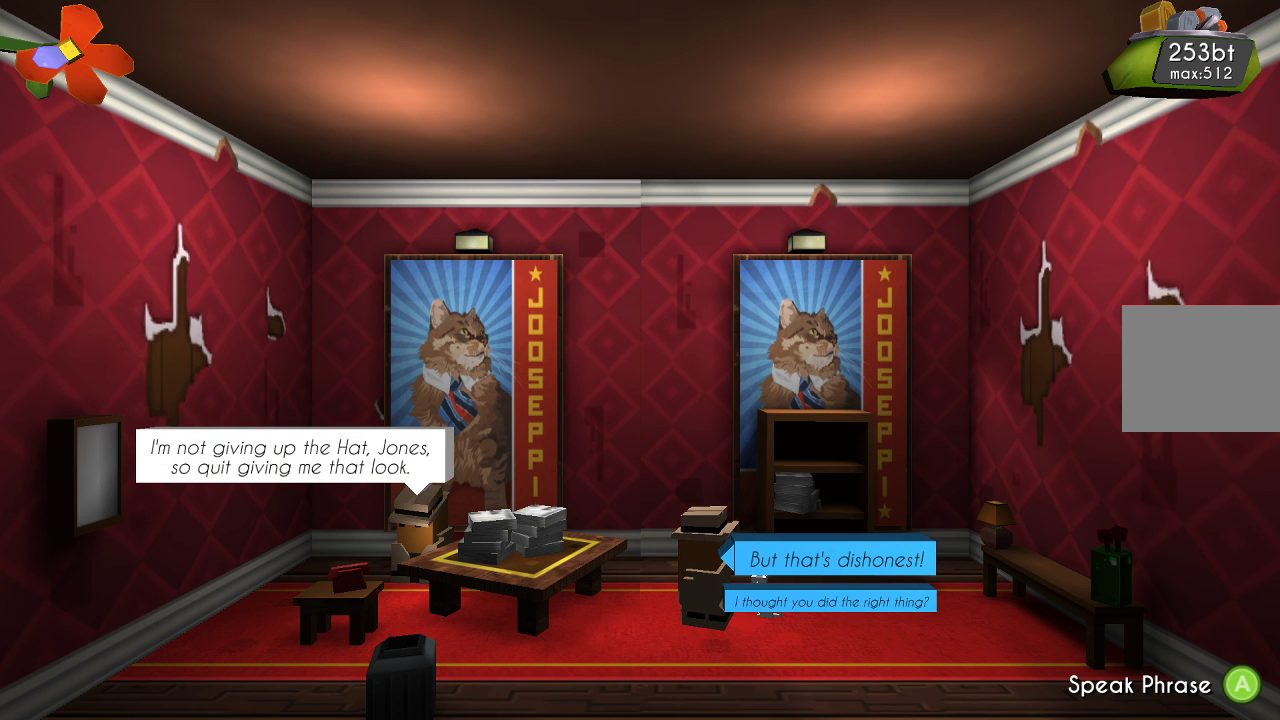
{"buttons": [], "left_stick": "center", "events": []}
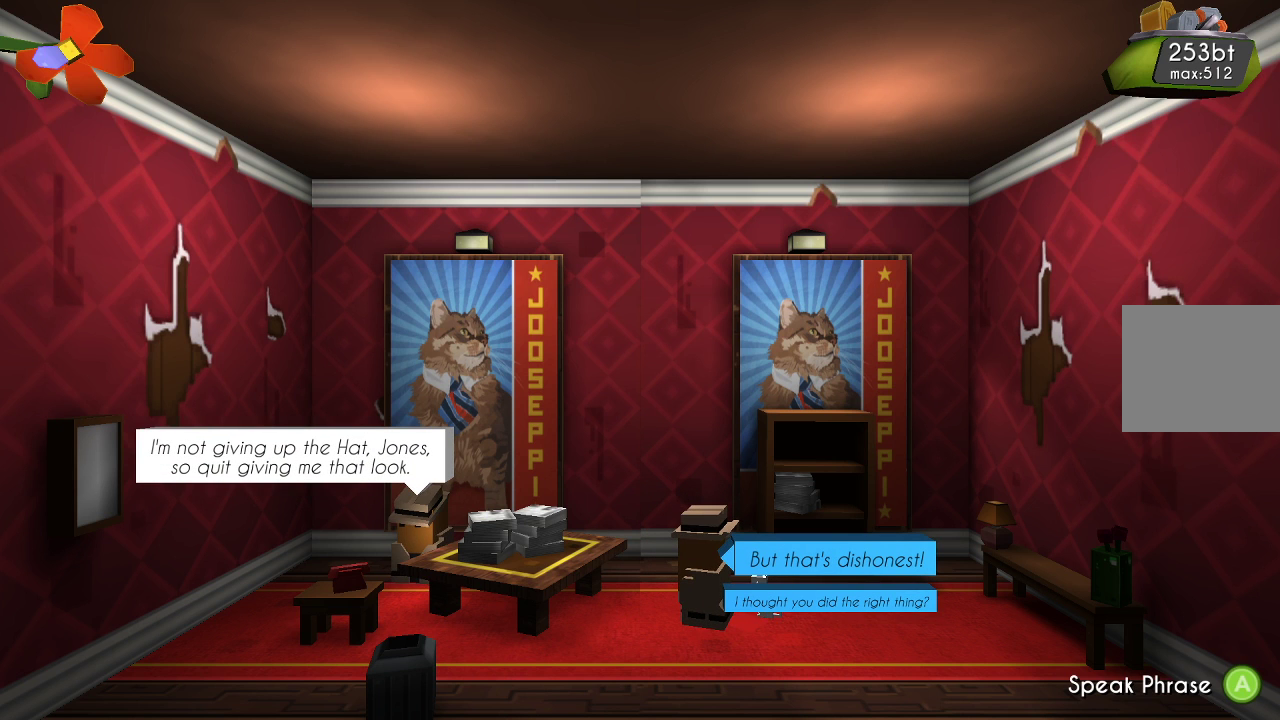
{"buttons": [], "left_stick": "center", "events": []}
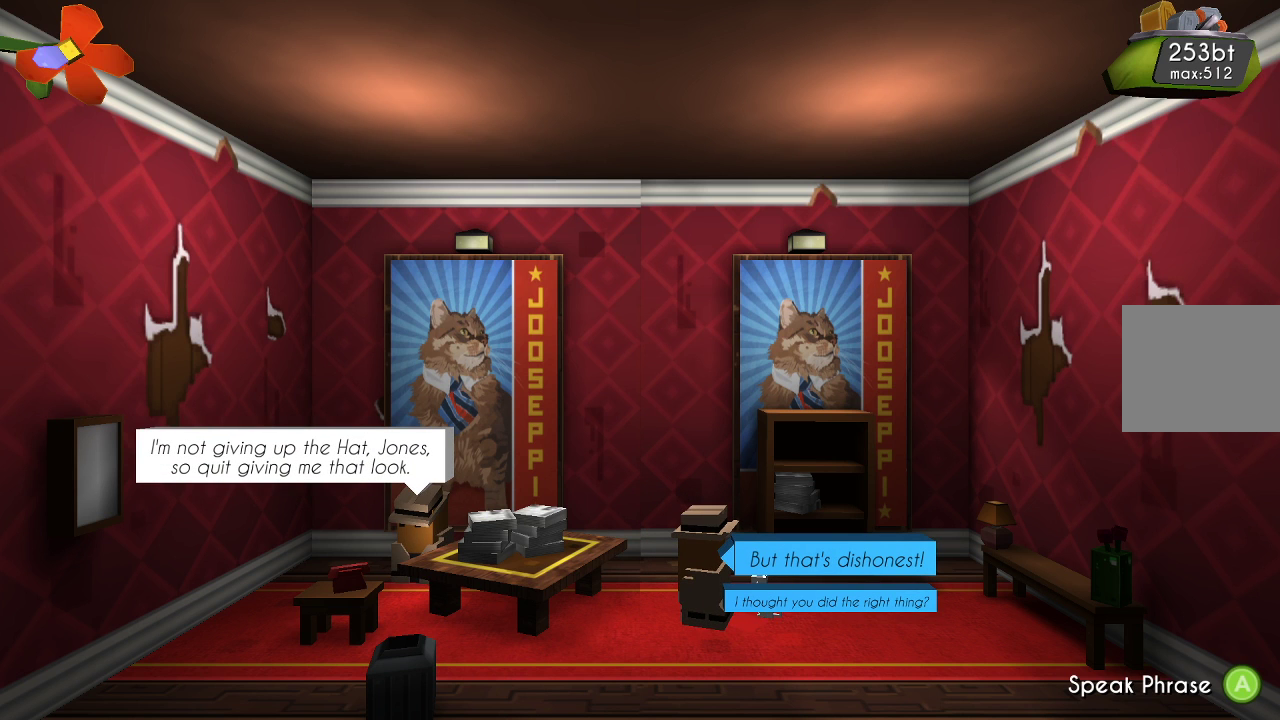
{"buttons": [], "left_stick": "center", "events": [[300, "left_stick", "down"], [467, "left_stick", "center"]]}
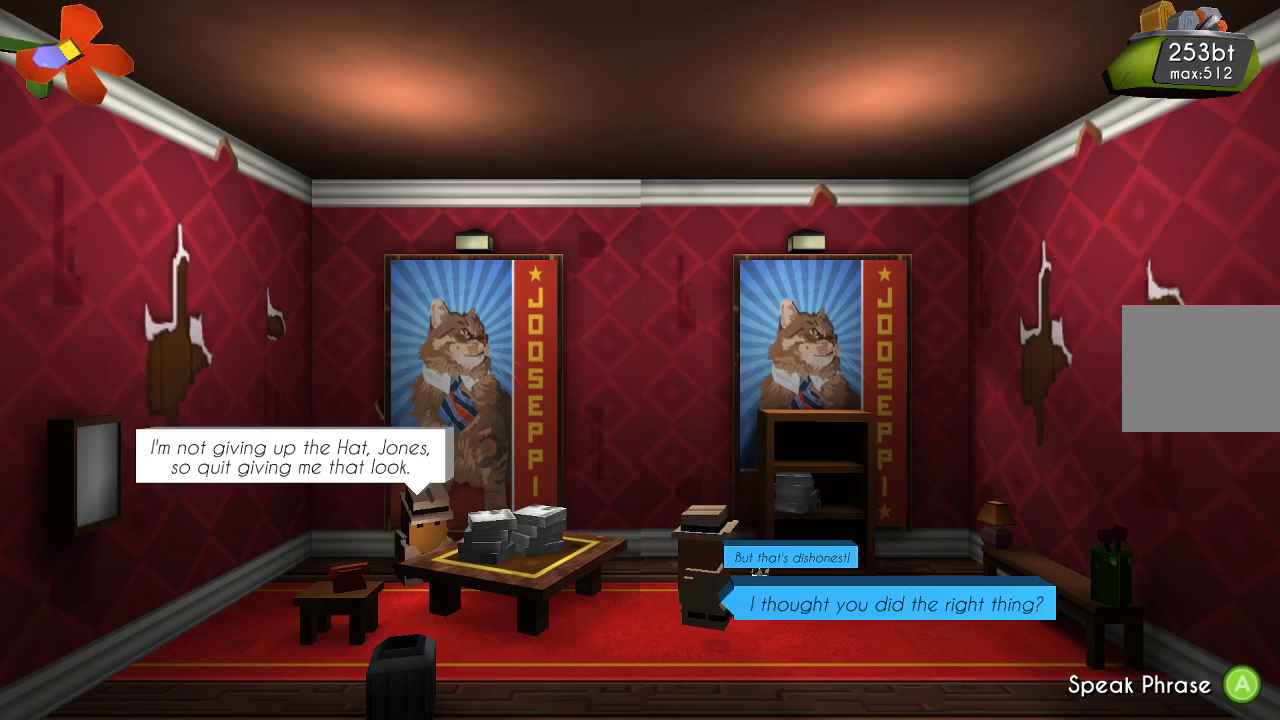
{"buttons": [], "left_stick": "center", "events": [[100, "CROSS", "down"], [233, "CROSS", "up"]]}
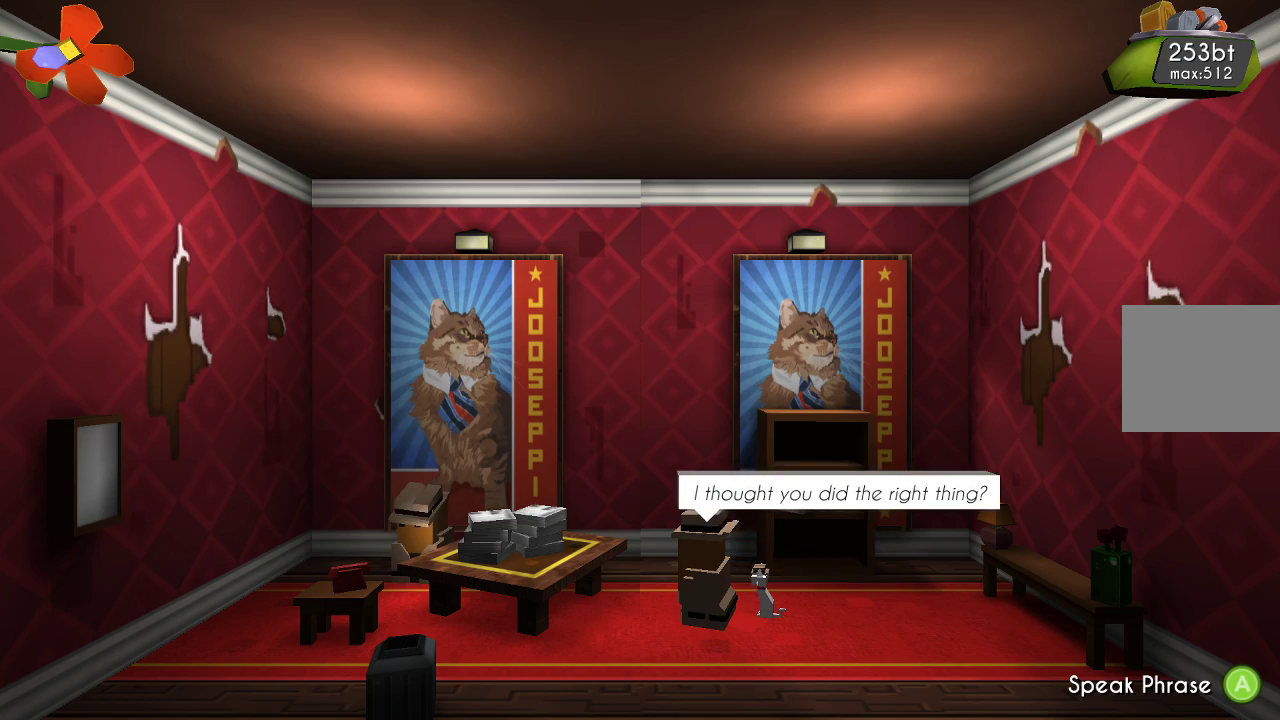
{"buttons": [], "left_stick": "center", "events": [[333, "CROSS", "down"], [467, "CROSS", "up"]]}
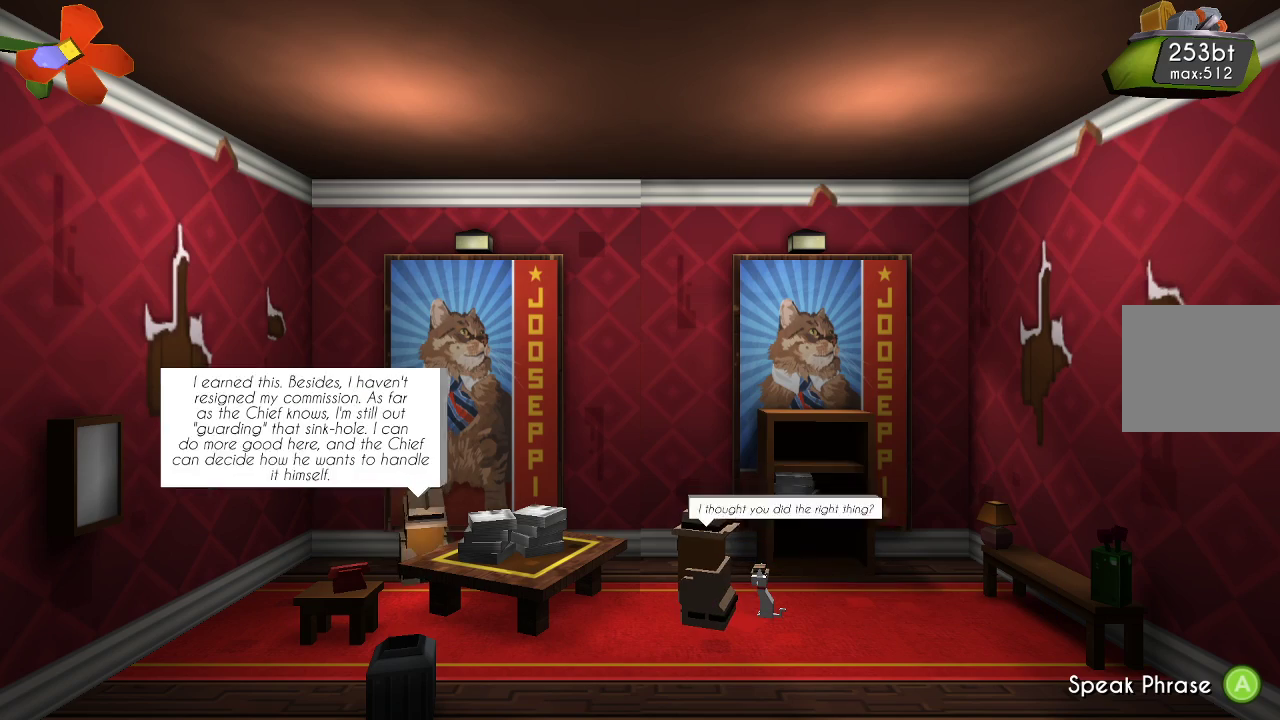
{"buttons": [], "left_stick": "center", "events": []}
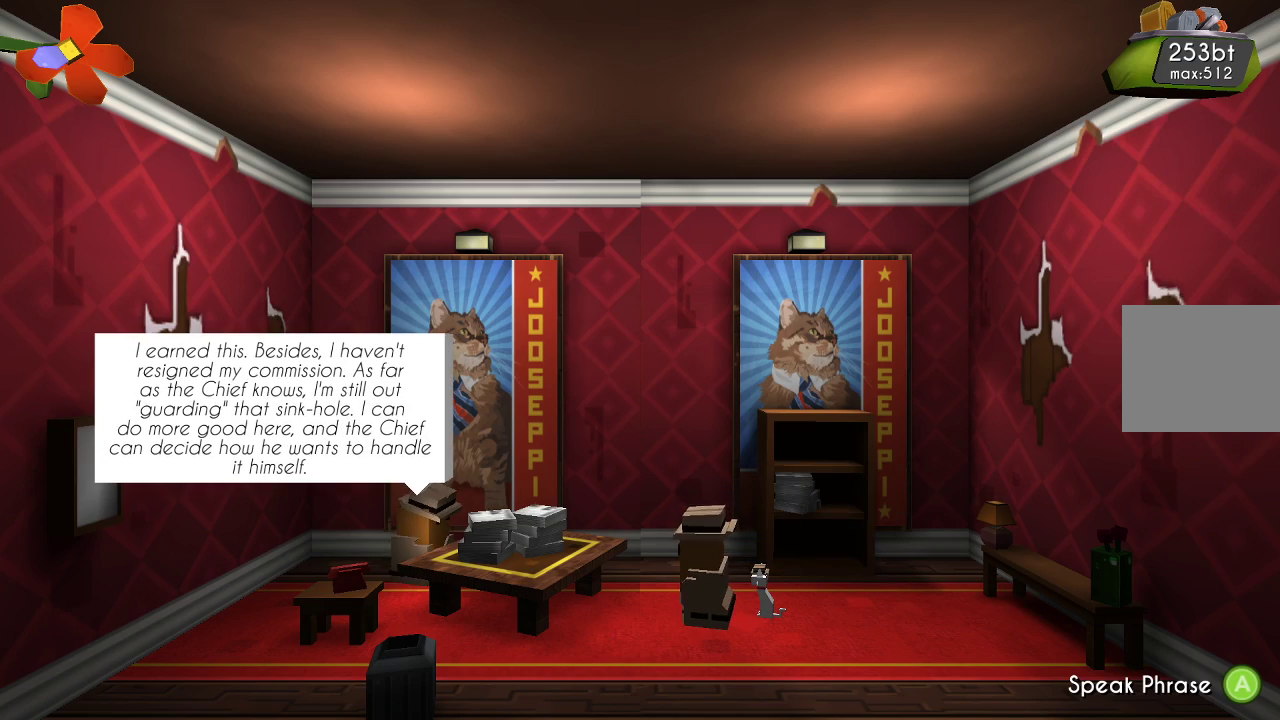
{"buttons": [], "left_stick": "center", "events": []}
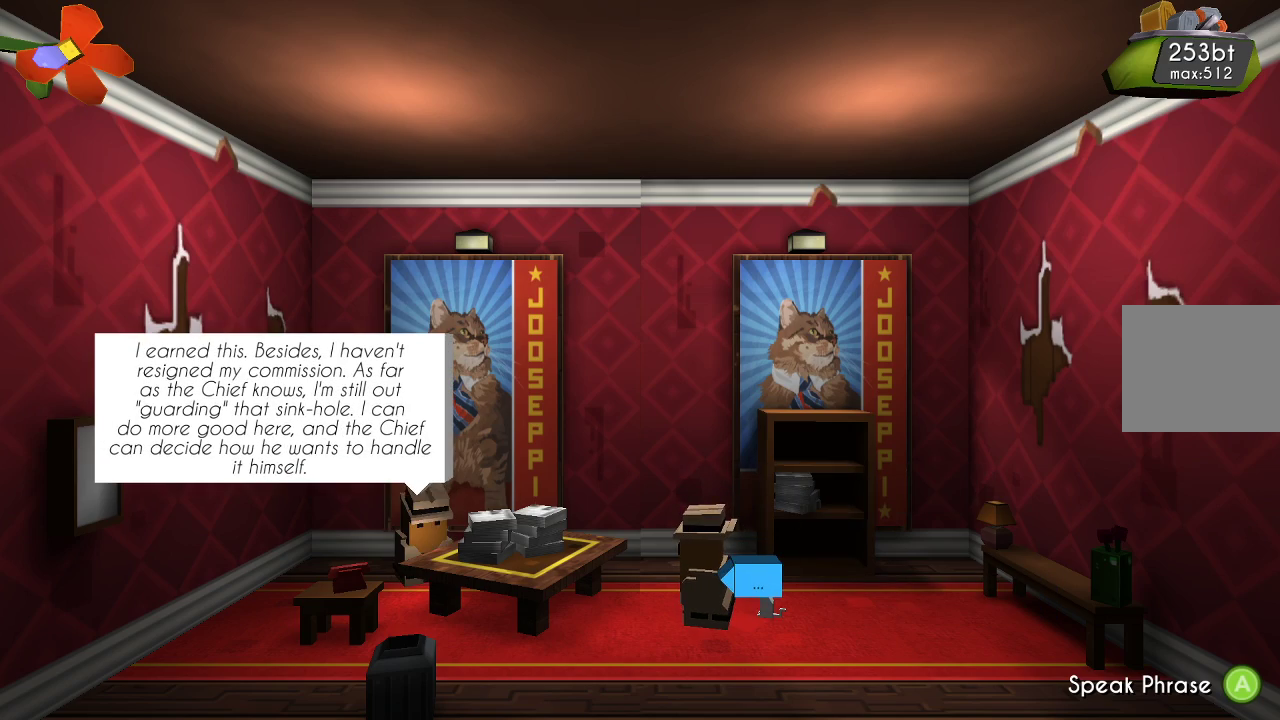
{"buttons": [], "left_stick": "center", "events": [[367, "CROSS", "down"], [467, "CROSS", "up"]]}
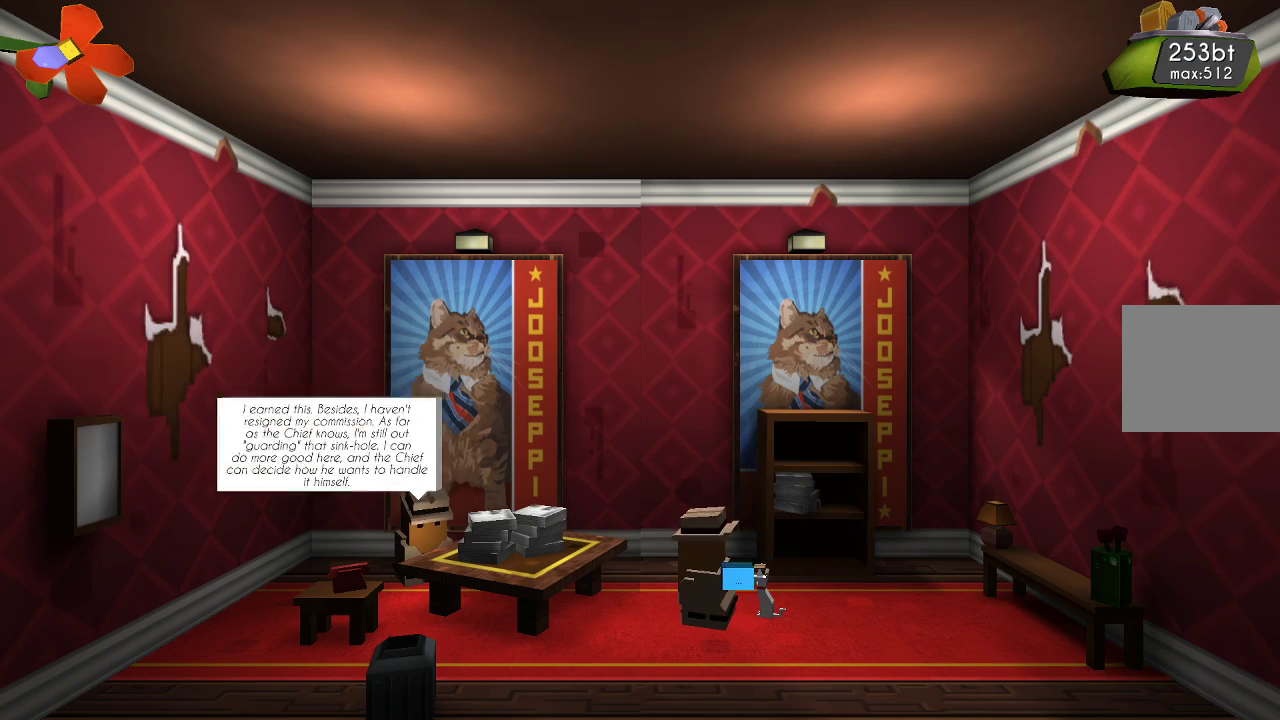
{"buttons": [], "left_stick": "right", "events": [[500, "left_stick", "right"]]}
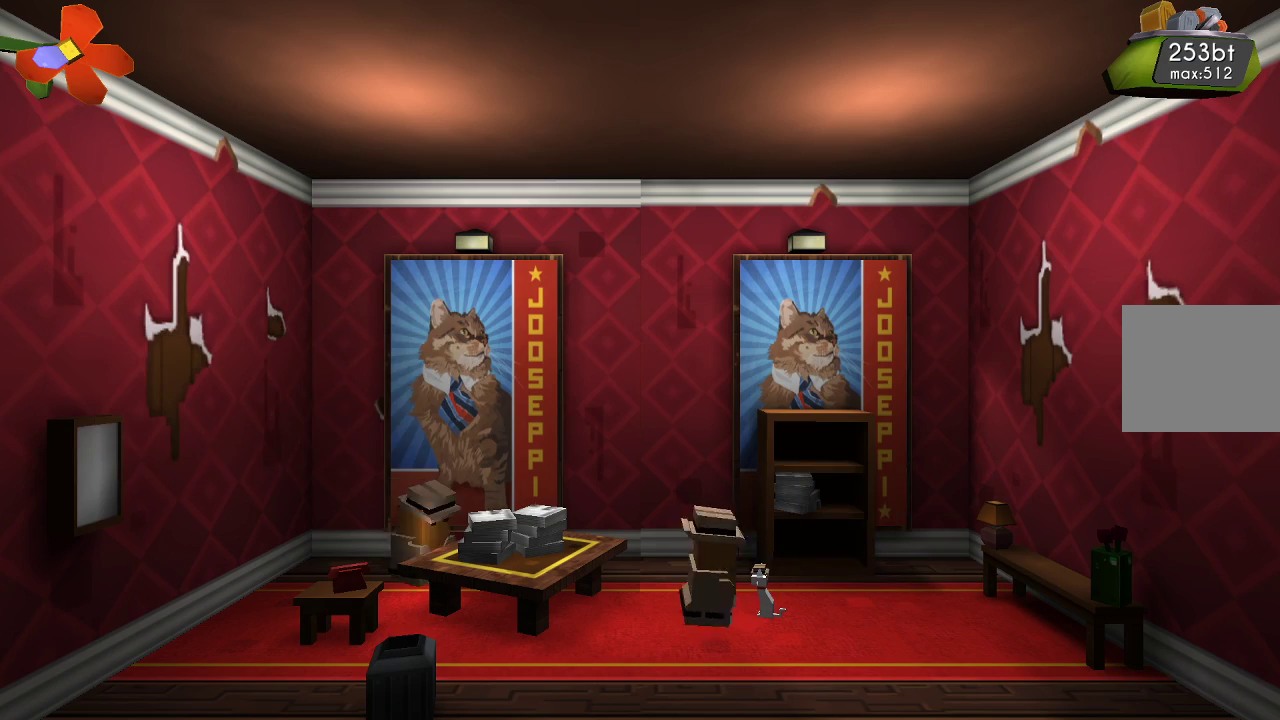
{"buttons": [], "left_stick": "down", "events": [[200, "L1", "down"], [267, "left_stick", "down"], [300, "L1", "up"]]}
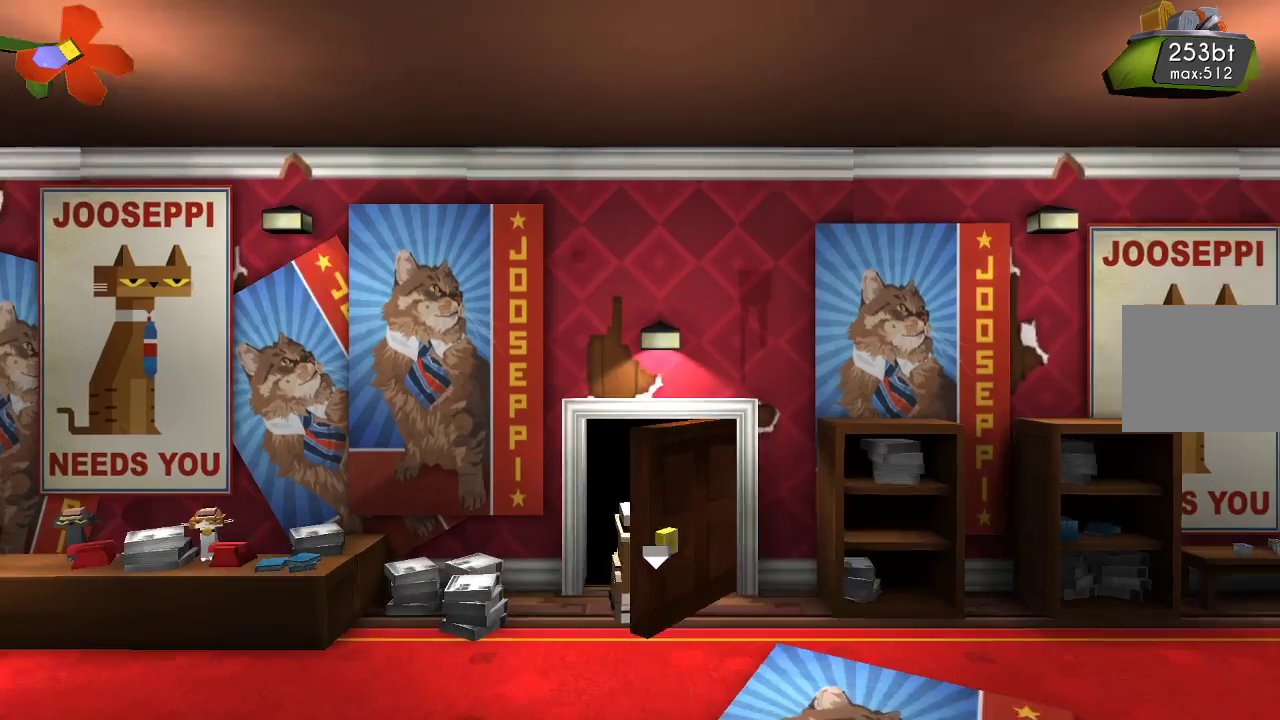
{"buttons": ["L1"], "left_stick": "right", "events": [[367, "left_stick", "right"], [433, "L1", "down"]]}
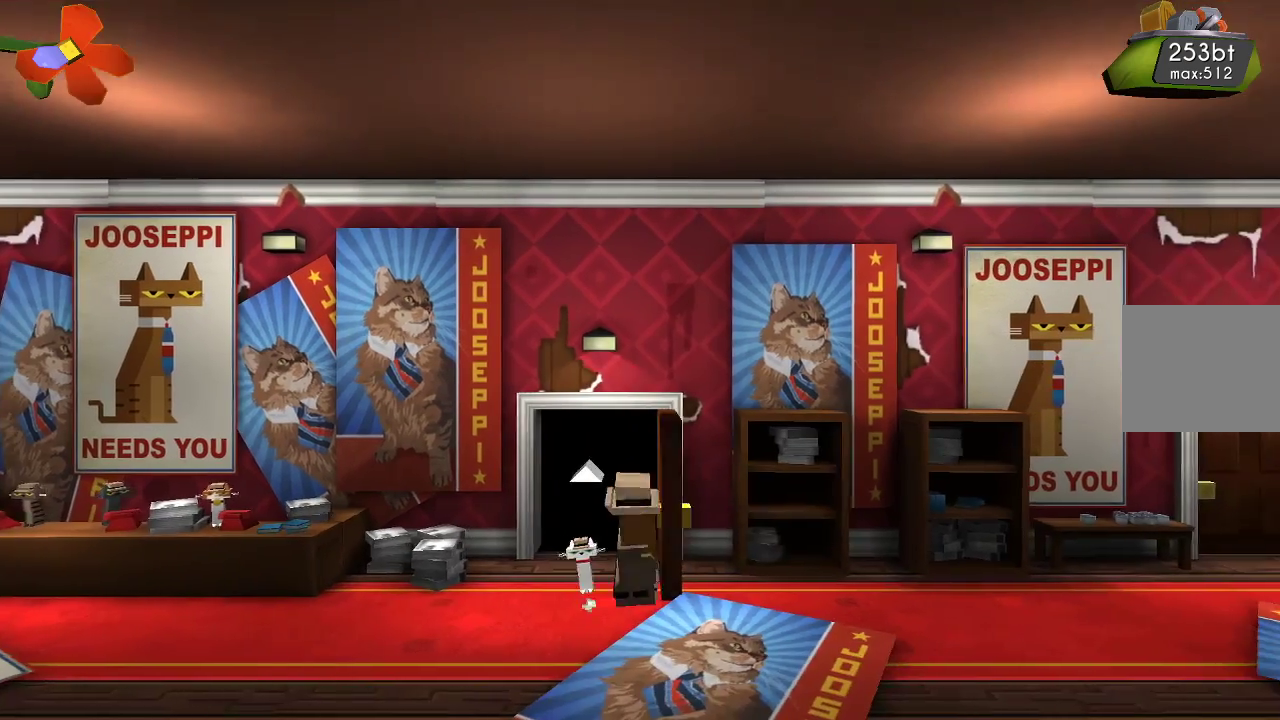
{"buttons": [], "left_stick": "left", "events": [[33, "L1", "up"], [100, "L1", "down"], [167, "L1", "up"], [333, "left_stick", "left"]]}
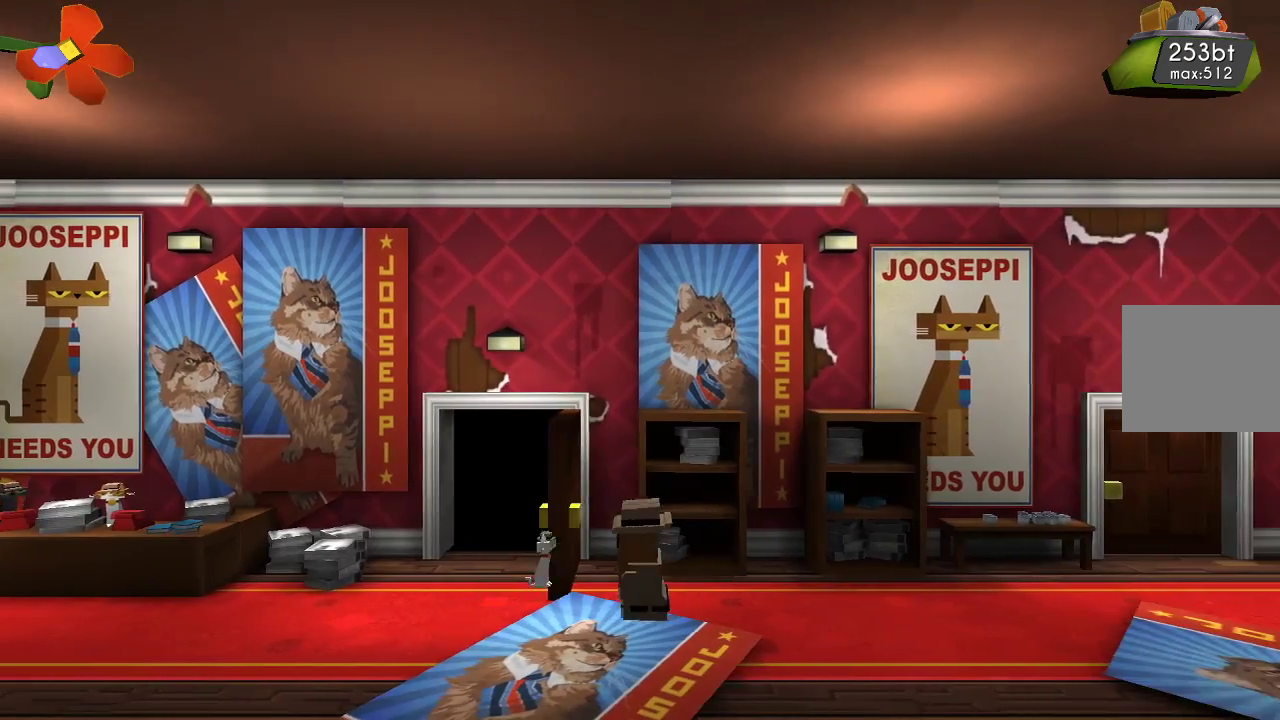
{"buttons": [], "left_stick": "left", "events": [[67, "L1", "down"], [267, "L1", "up"]]}
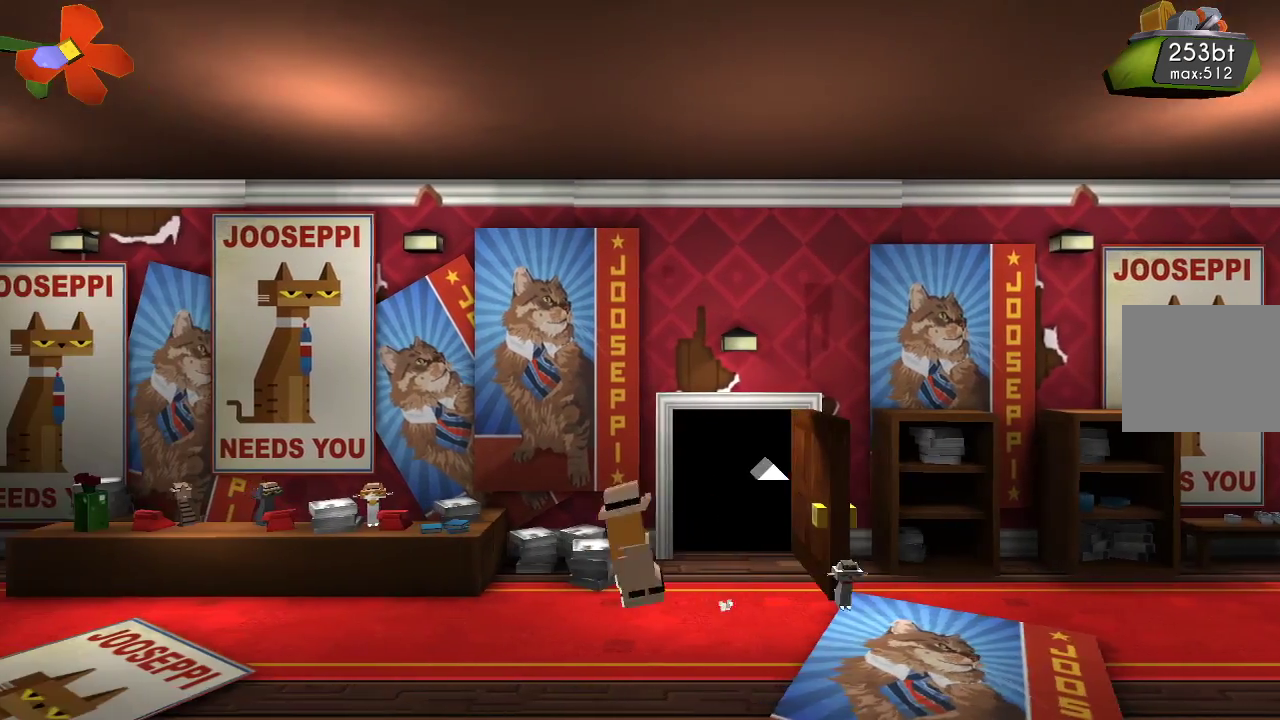
{"buttons": [], "left_stick": "left", "events": [[233, "L1", "down"], [367, "L1", "up"]]}
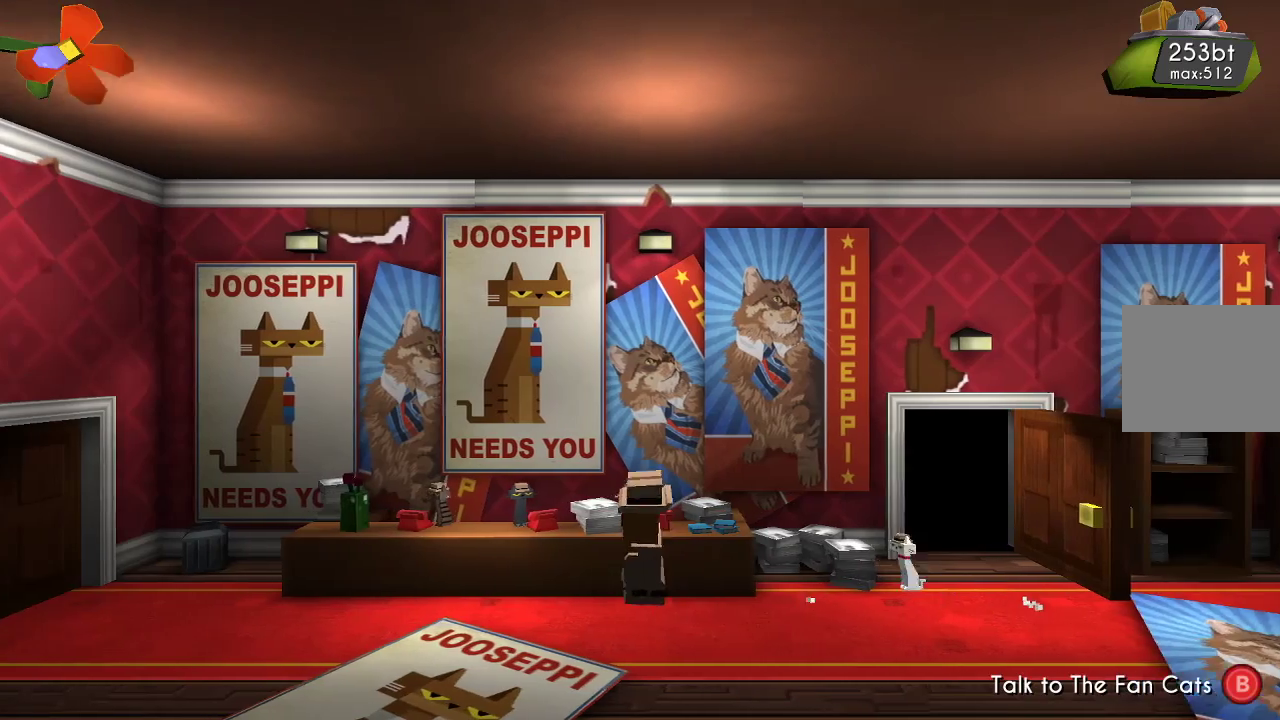
{"buttons": [], "left_stick": "left", "events": []}
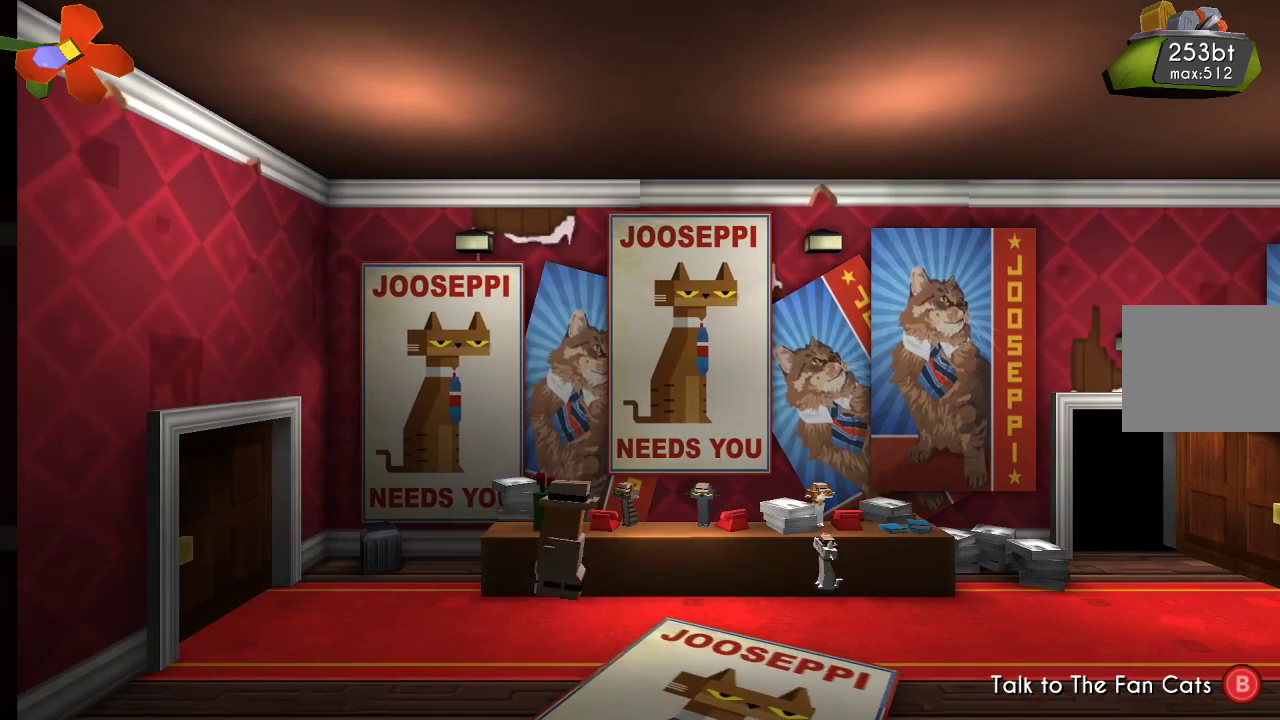
{"buttons": [], "left_stick": "left", "events": []}
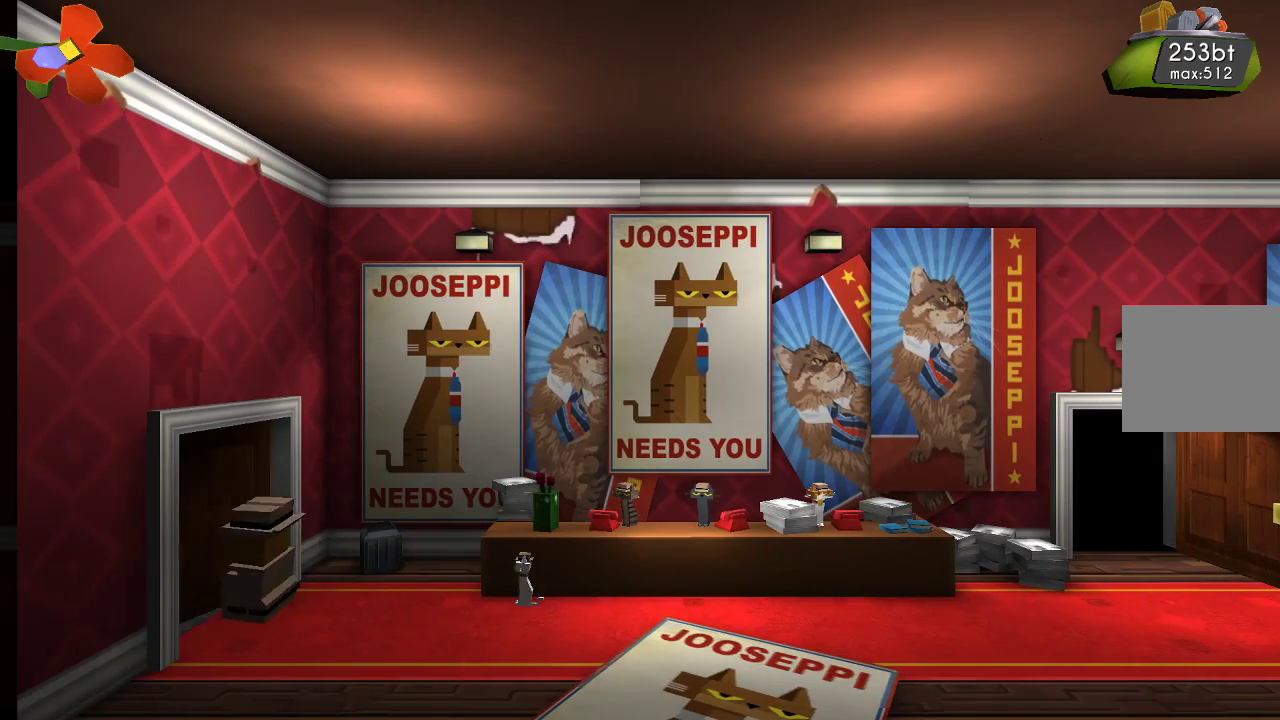
{"buttons": [], "left_stick": "left", "events": []}
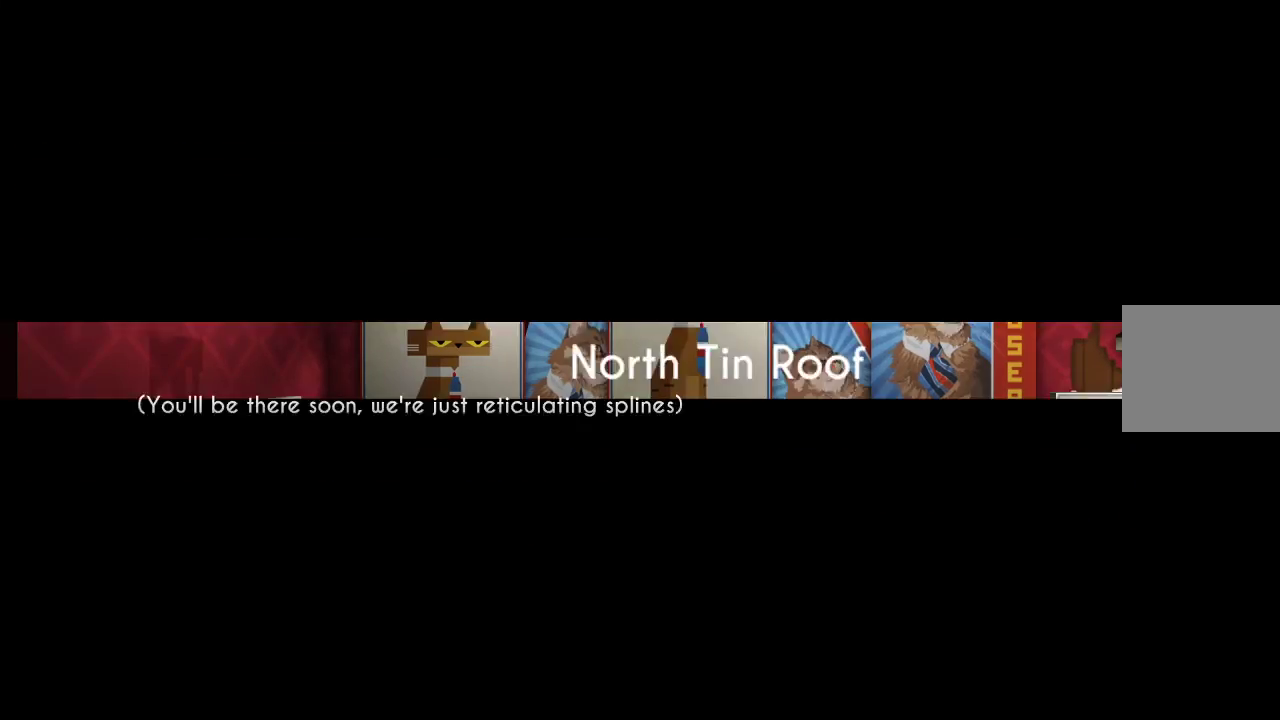
{"buttons": [], "left_stick": "center", "events": [[100, "left_stick", "center"]]}
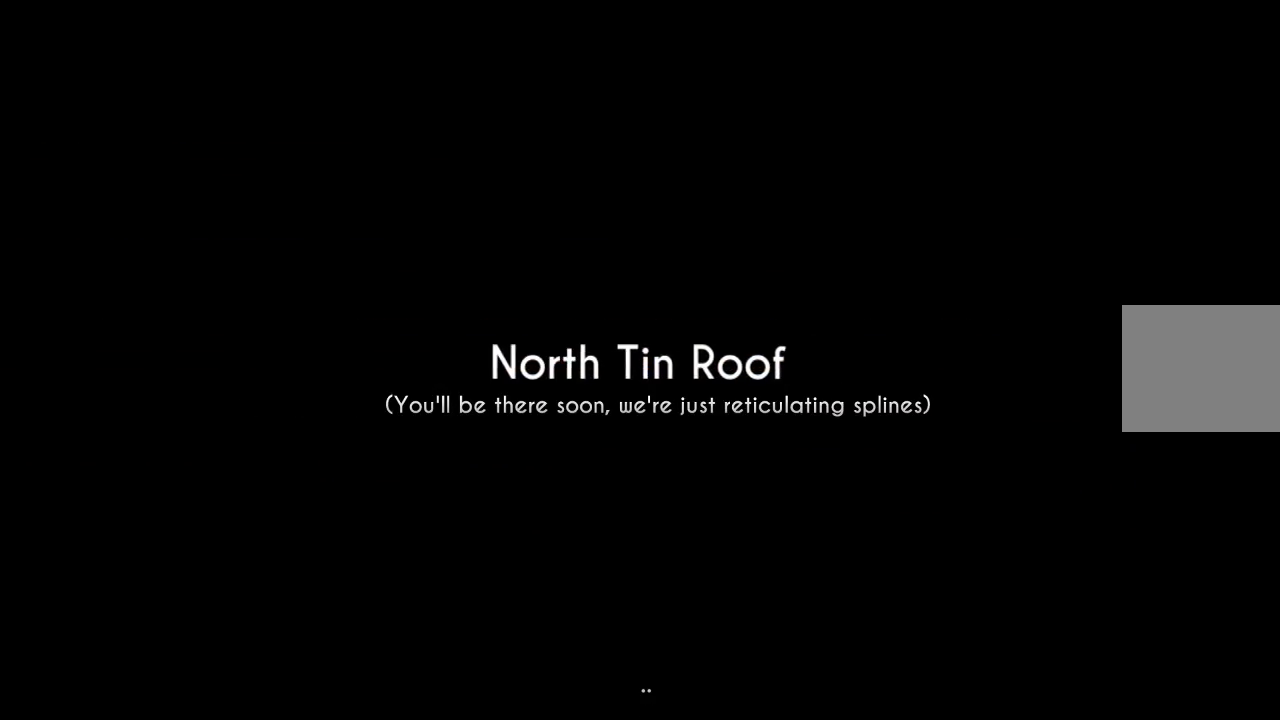
{"buttons": [], "left_stick": "center", "events": []}
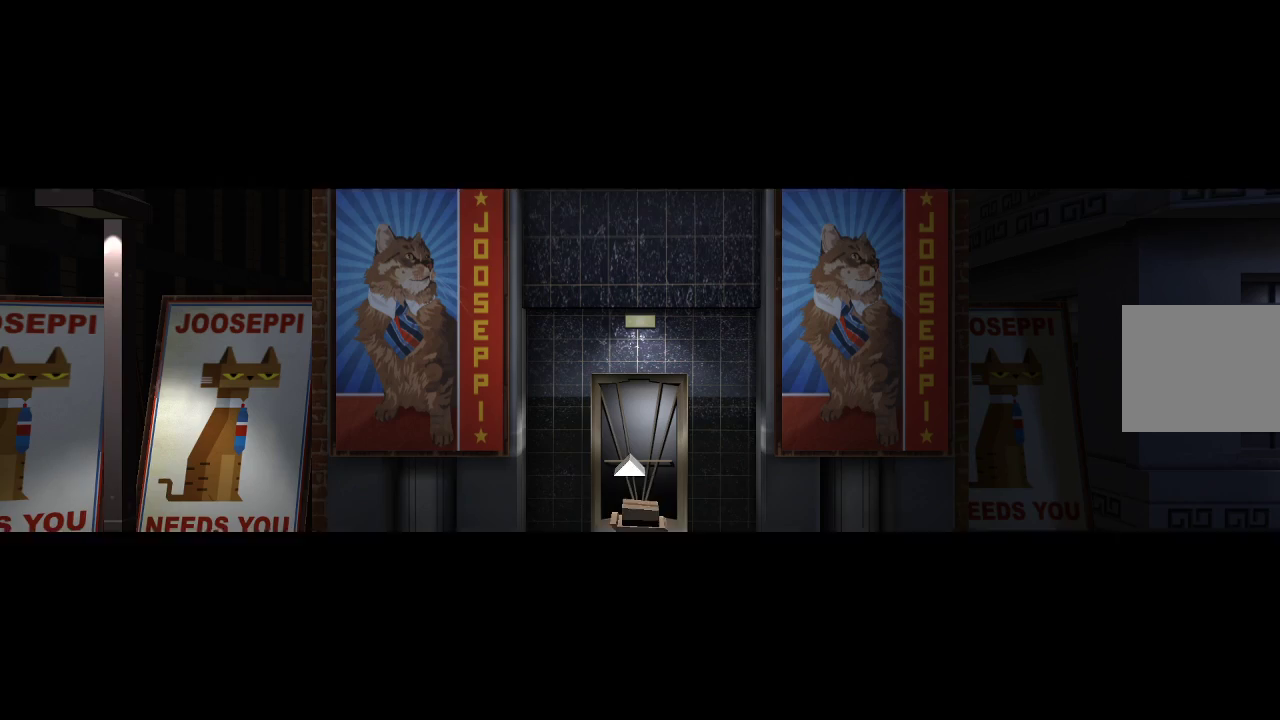
{"buttons": [], "left_stick": "right", "events": [[300, "left_stick", "right"]]}
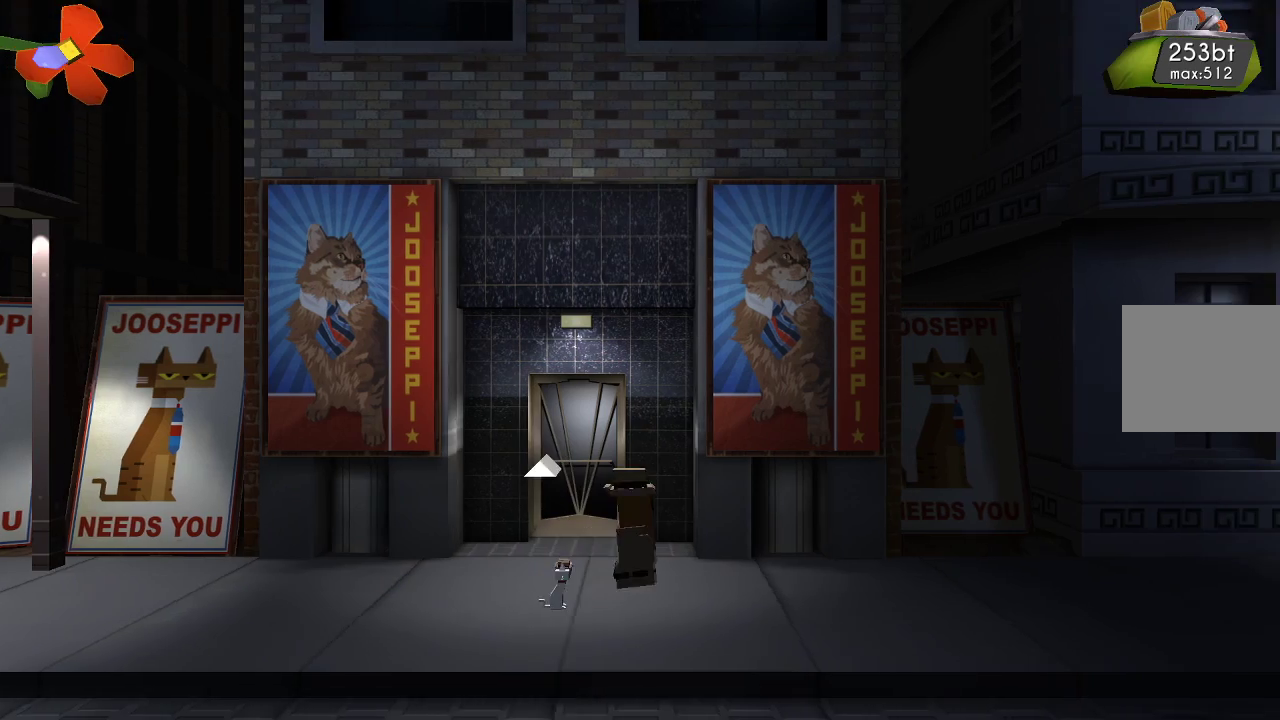
{"buttons": [], "left_stick": "right", "events": []}